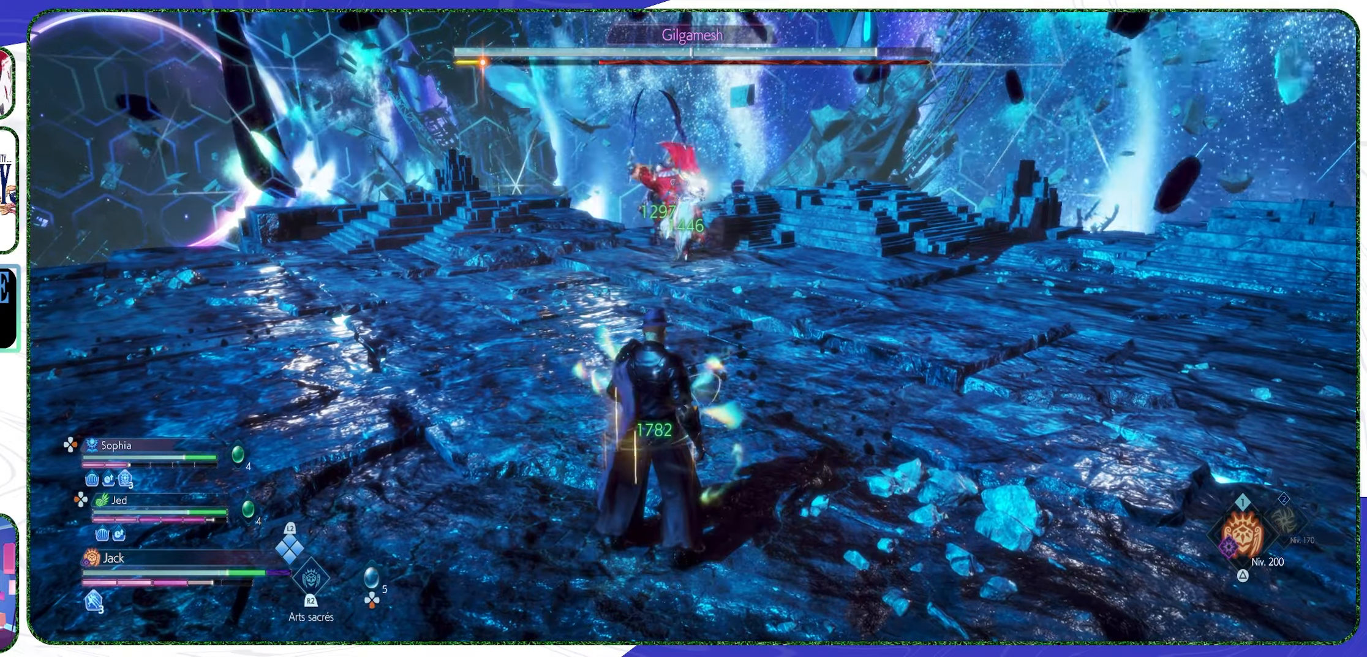
Gameplay with a controller (PlayStation layout); each line is a JSON object with the inputs held at the frame after it. "events" lists button and stick changes between this image and that frame as [ms after this image, input, new state], when the widget could be followed in between.
{"buttons": [], "left_stick": "left", "right_stick": "center", "events": [[500, "left_stick", "left"]]}
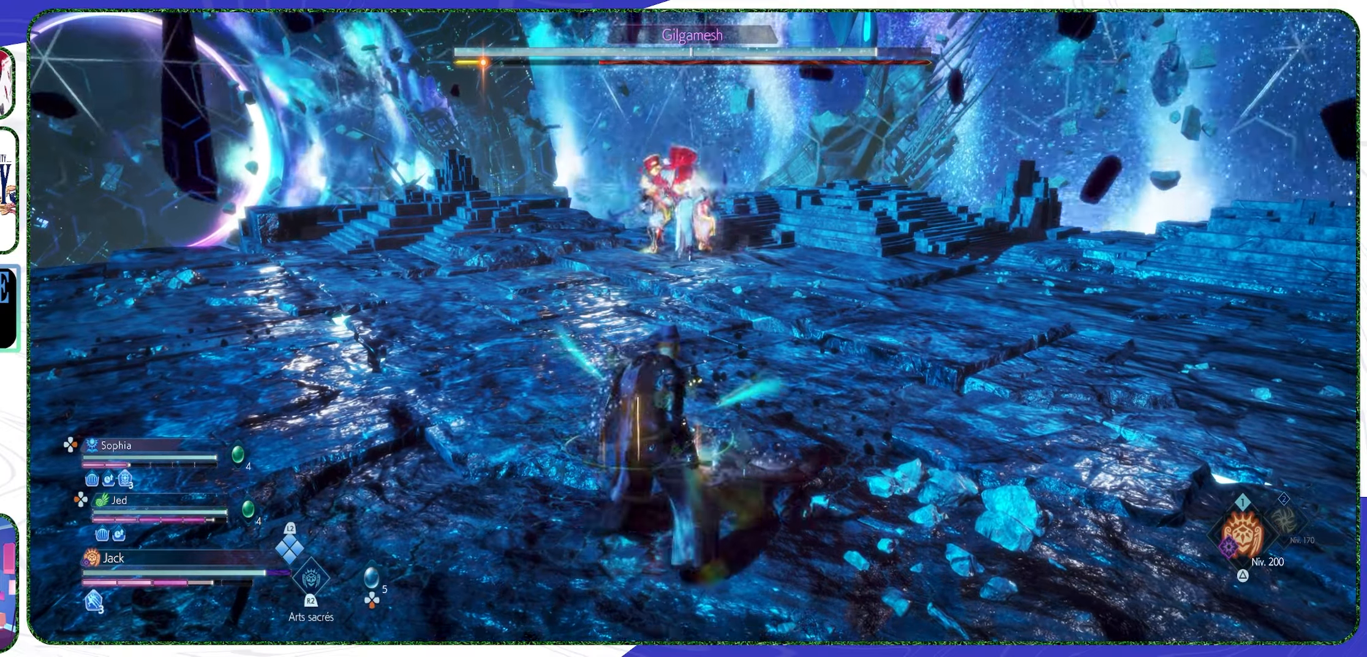
{"buttons": [], "left_stick": "center", "right_stick": "center", "events": [[67, "left_stick", "up-left"], [233, "left_stick", "center"], [333, "DPAD_DOWN", "down"], [467, "DPAD_DOWN", "up"]]}
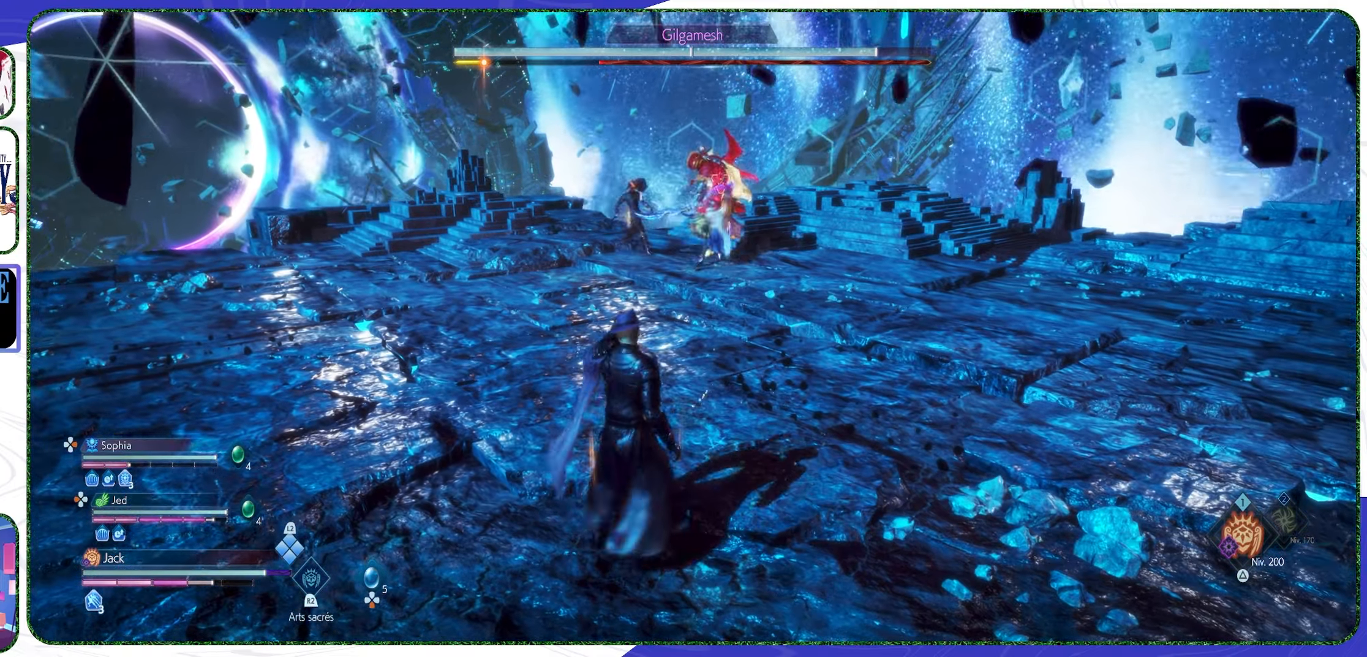
{"buttons": [], "left_stick": "up-left", "right_stick": "center", "events": [[300, "left_stick", "up-left"]]}
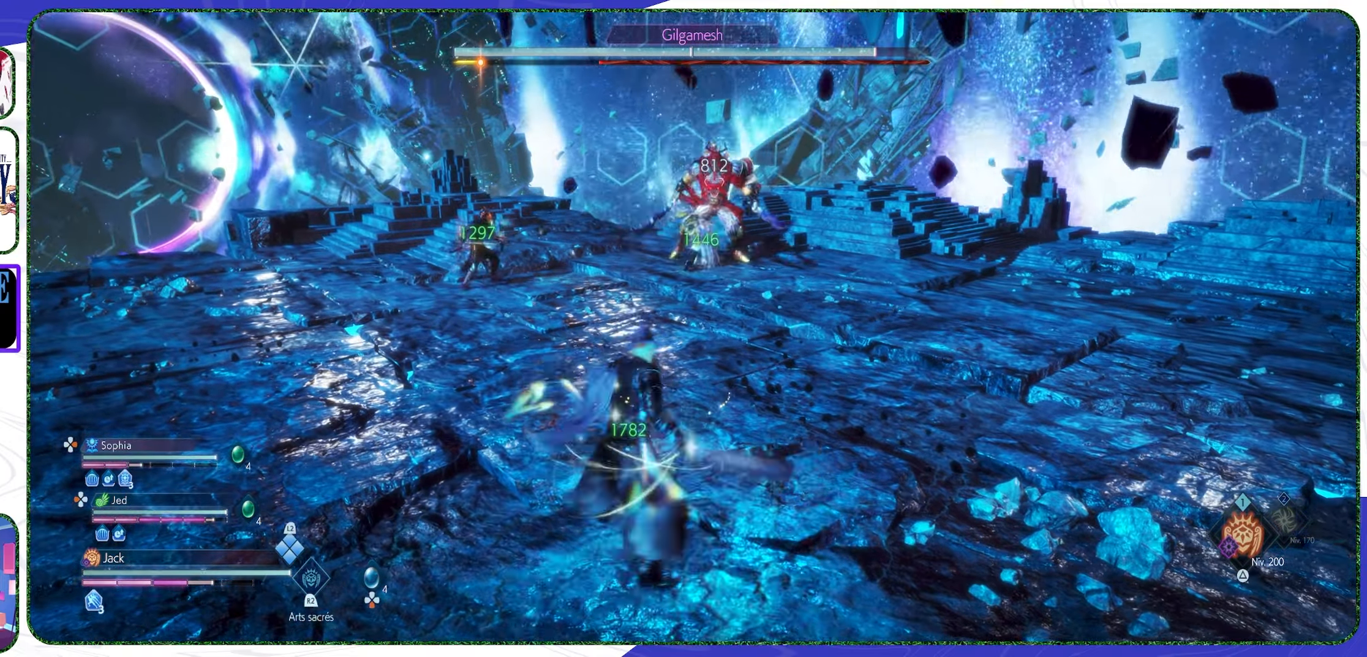
{"buttons": [], "left_stick": "left", "right_stick": "center", "events": [[133, "left_stick", "left"]]}
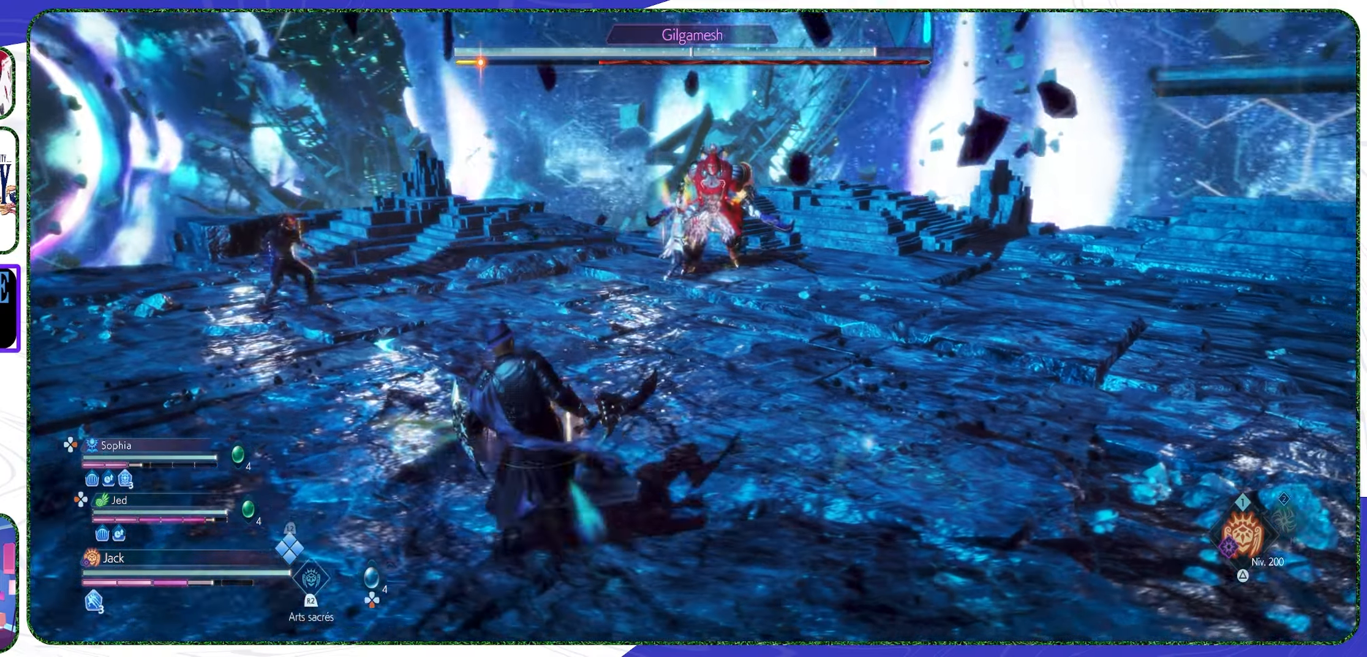
{"buttons": [], "left_stick": "left", "right_stick": "center", "events": [[133, "TRIANGLE", "down"], [233, "TRIANGLE", "up"]]}
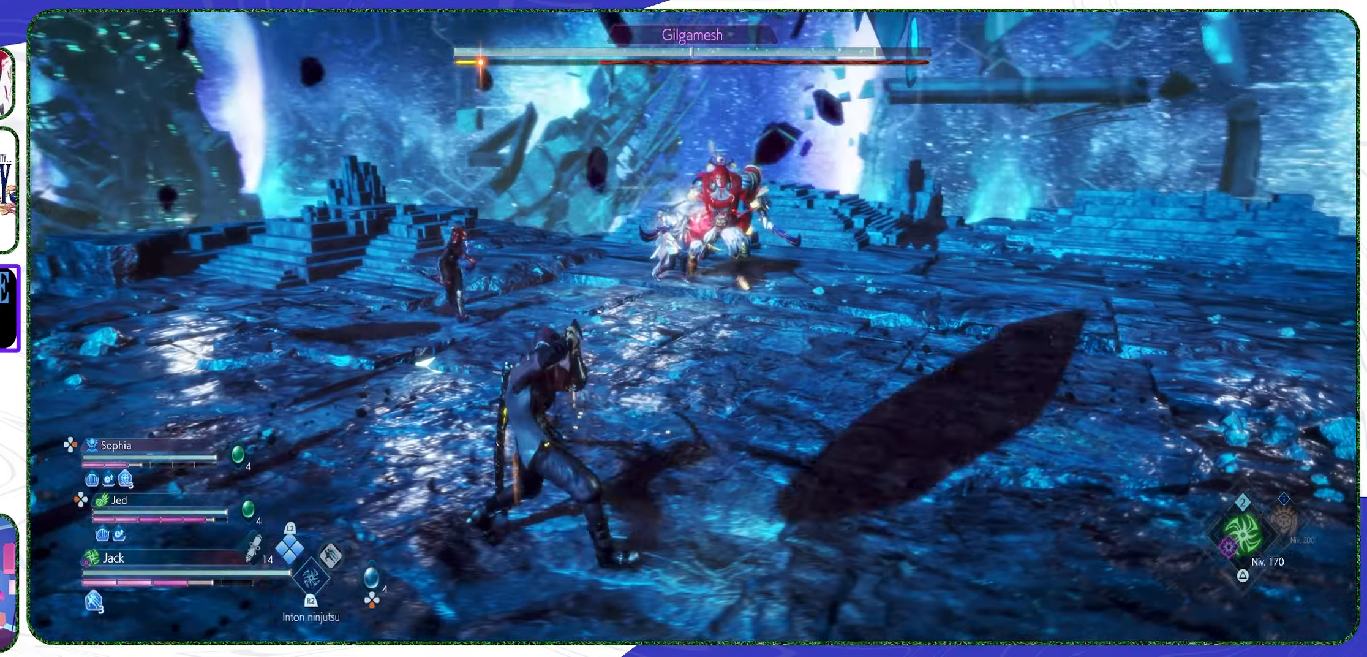
{"buttons": [], "left_stick": "right", "right_stick": "center", "events": [[200, "left_stick", "down-left"], [267, "TRIANGLE", "down"], [333, "left_stick", "down-right"], [367, "TRIANGLE", "up"], [467, "left_stick", "right"]]}
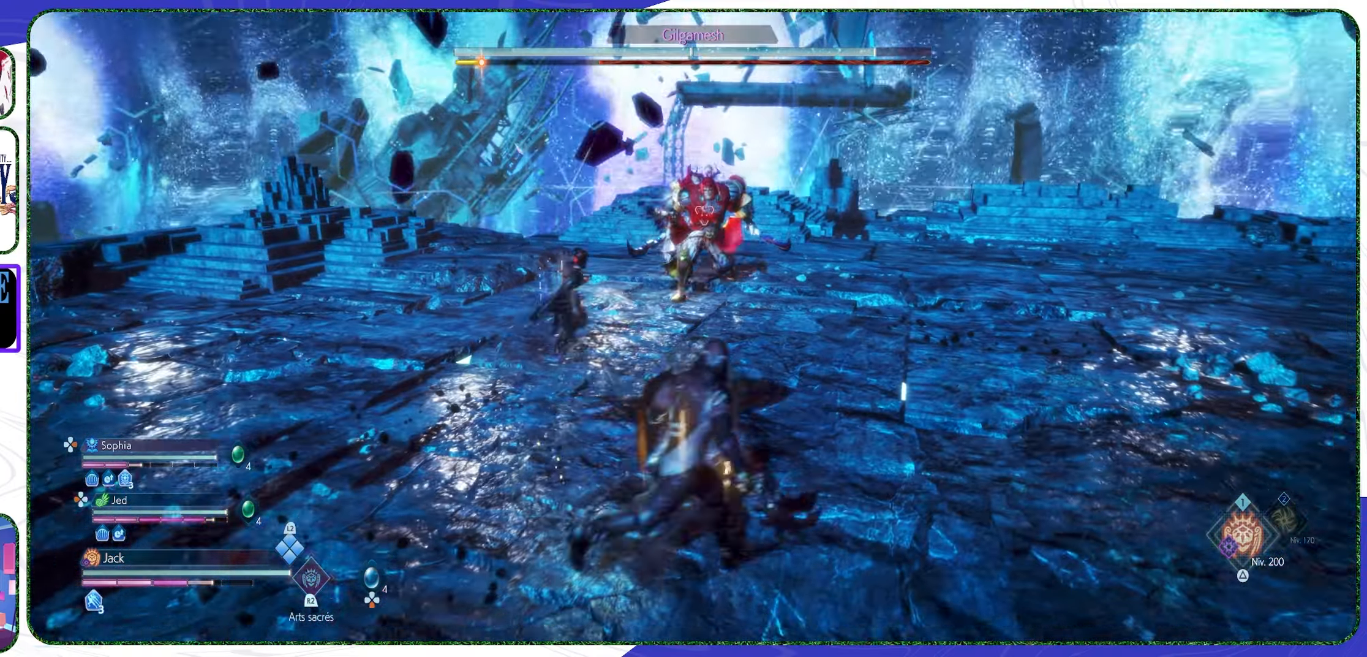
{"buttons": [], "left_stick": "down-right", "right_stick": "center", "events": [[200, "left_stick", "down-right"]]}
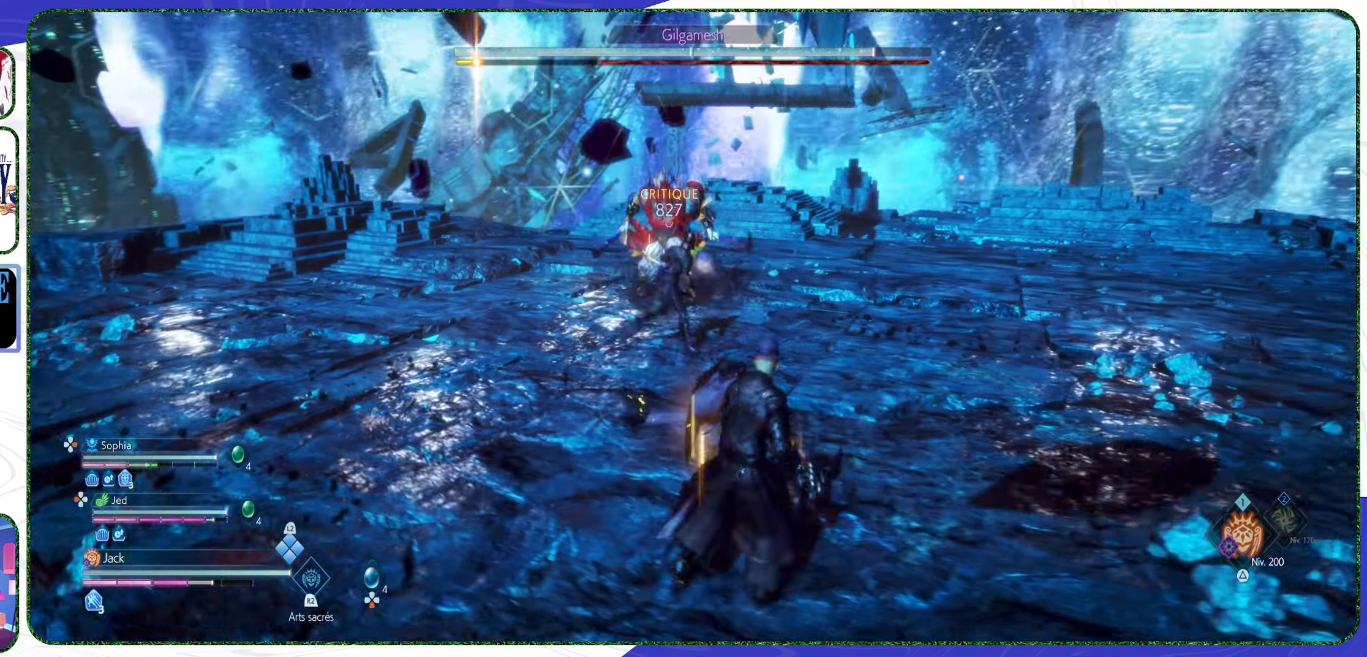
{"buttons": ["TRIANGLE"], "left_stick": "down-right", "right_stick": "center", "events": [[33, "L3", "down"], [200, "L3", "up"], [433, "TRIANGLE", "down"]]}
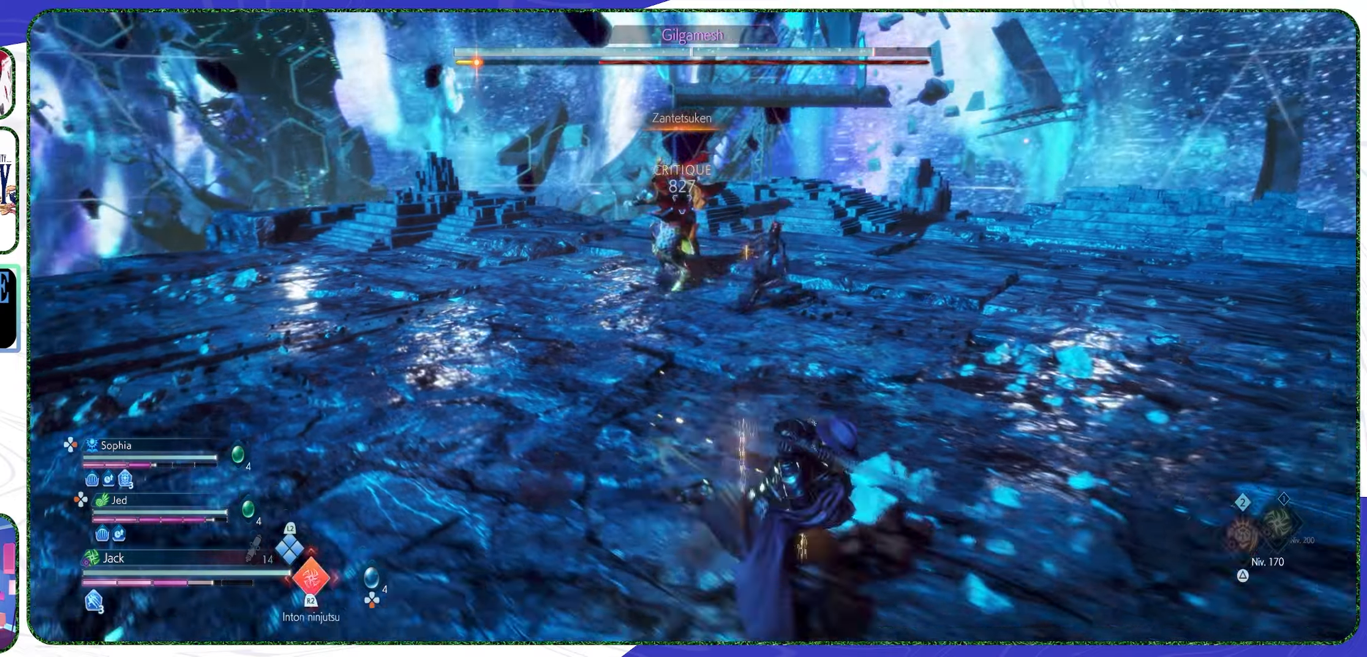
{"buttons": ["L2"], "left_stick": "down-right", "right_stick": "center", "events": [[66, "TRIANGLE", "up"], [166, "L2", "down"]]}
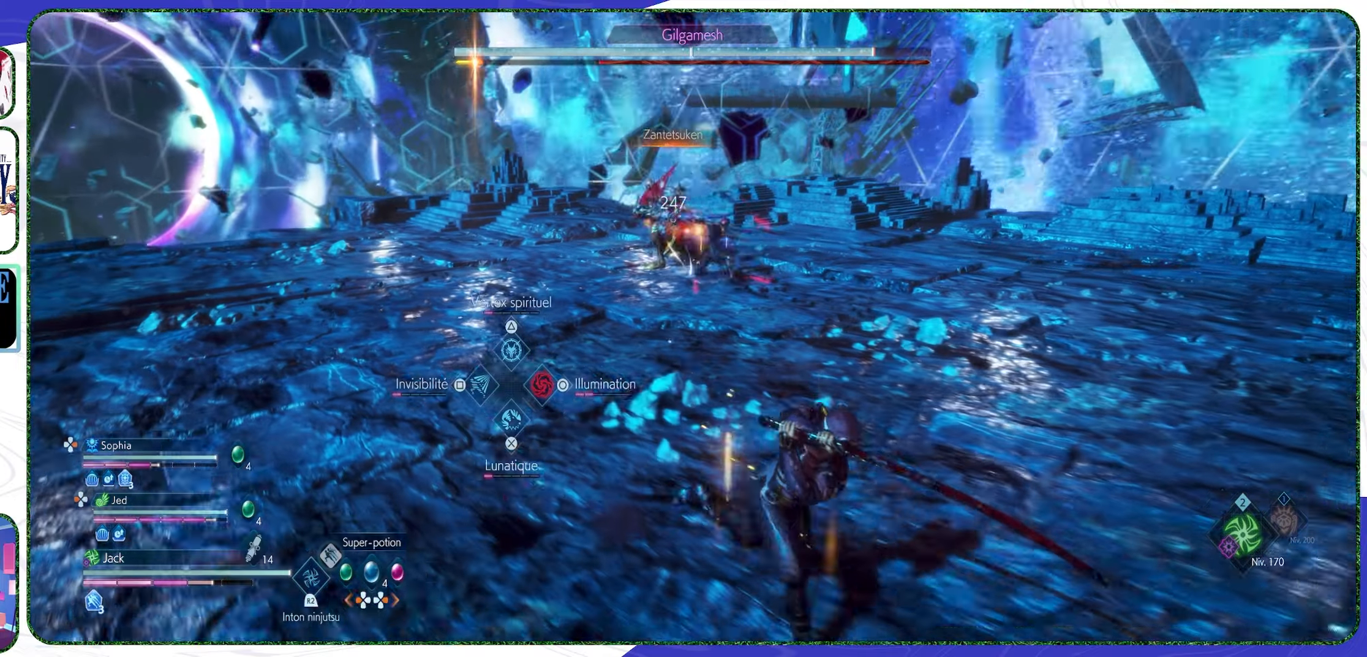
{"buttons": ["L2"], "left_stick": "up-right", "right_stick": "center", "events": [[333, "left_stick", "right"], [433, "left_stick", "up-right"]]}
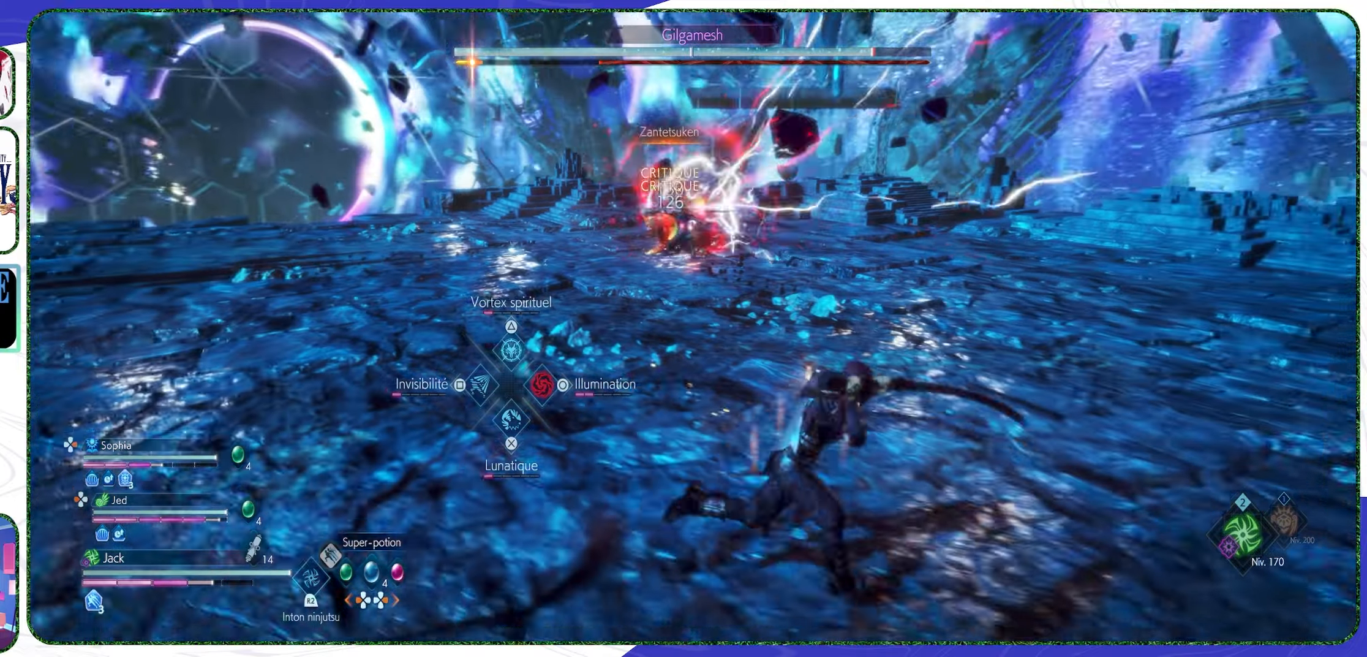
{"buttons": ["L2"], "left_stick": "up-right", "right_stick": "center", "events": []}
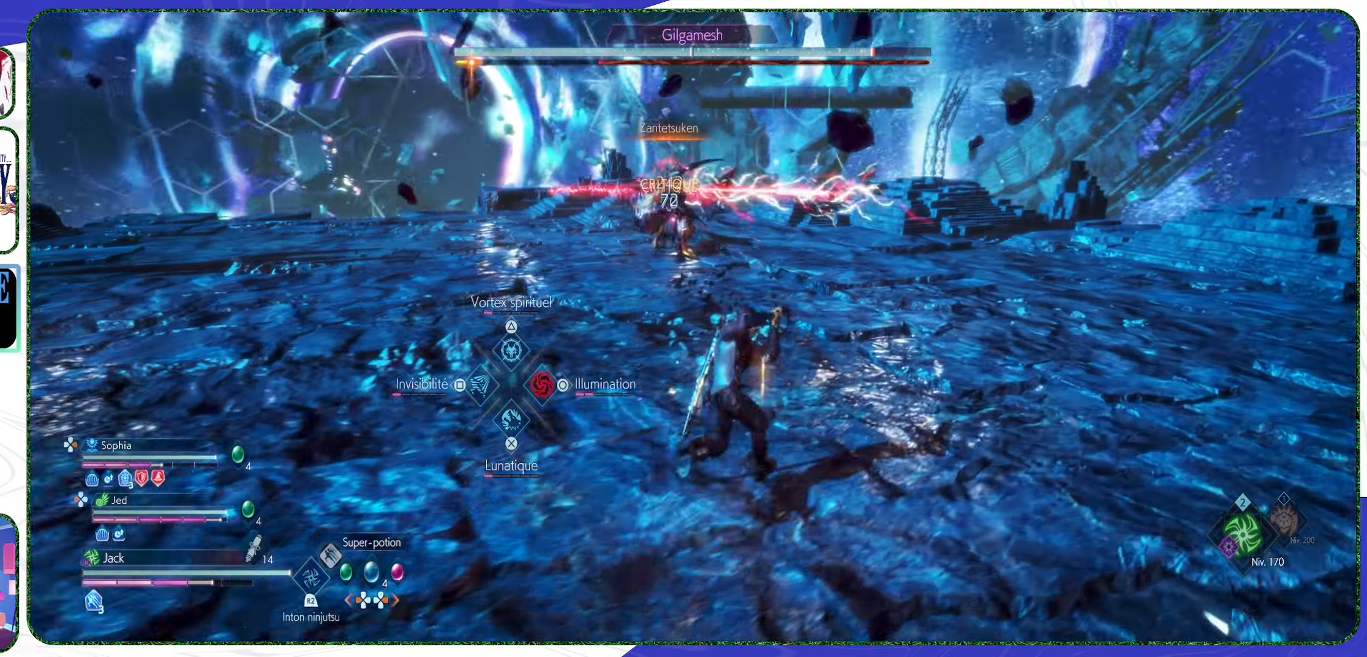
{"buttons": ["TRIANGLE", "L2"], "left_stick": "up-right", "right_stick": "center", "events": [[433, "TRIANGLE", "down"]]}
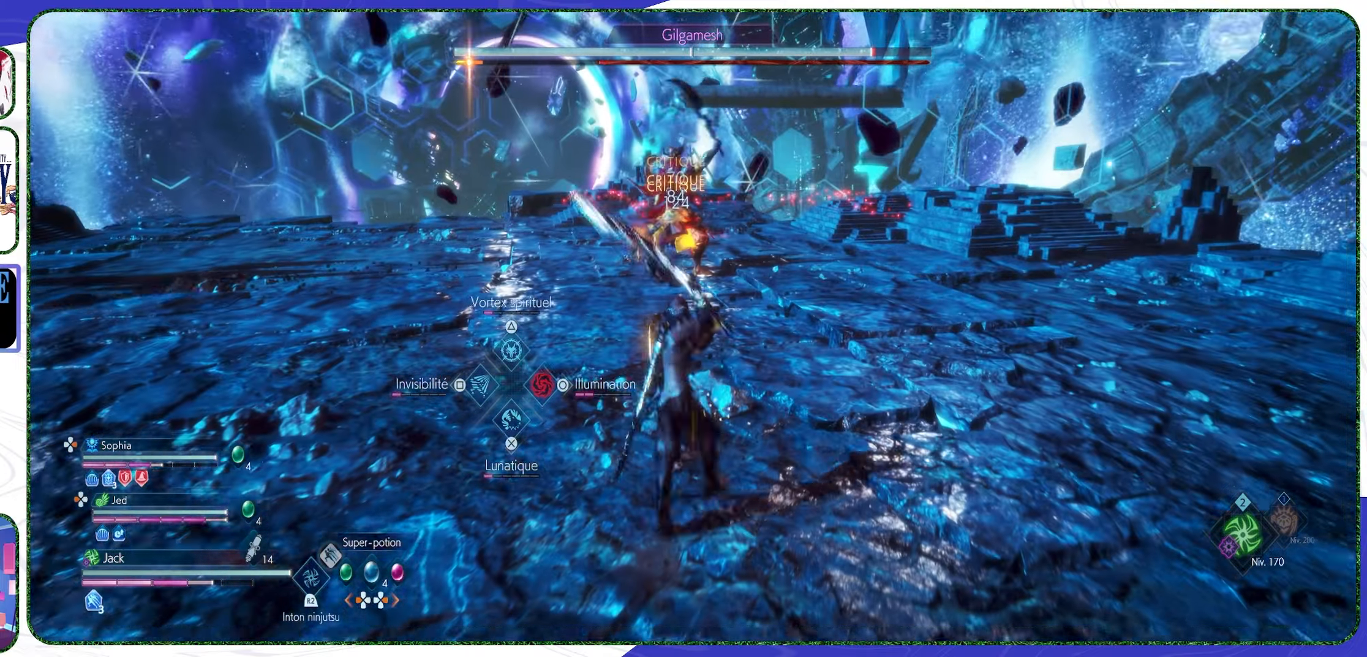
{"buttons": ["L2"], "left_stick": "up-right", "right_stick": "center", "events": [[100, "TRIANGLE", "up"]]}
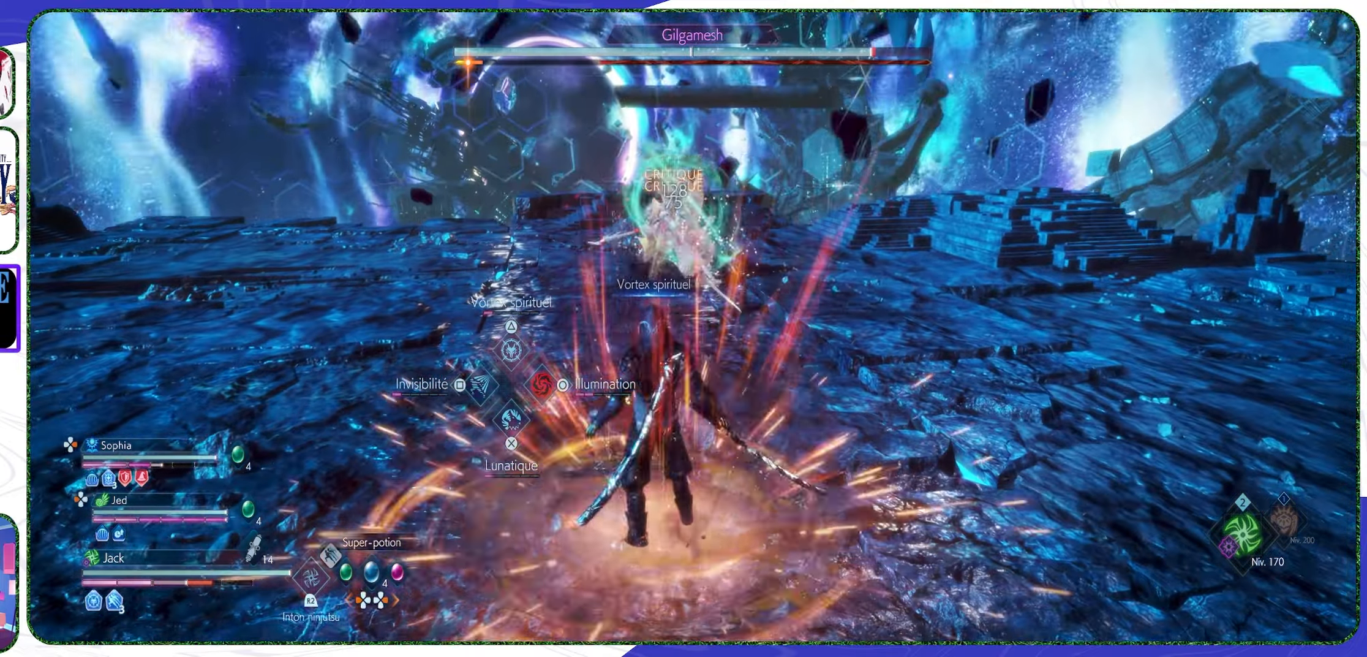
{"buttons": ["L2"], "left_stick": "up-right", "right_stick": "center", "events": [[66, "CROSS", "down"], [233, "CROSS", "up"]]}
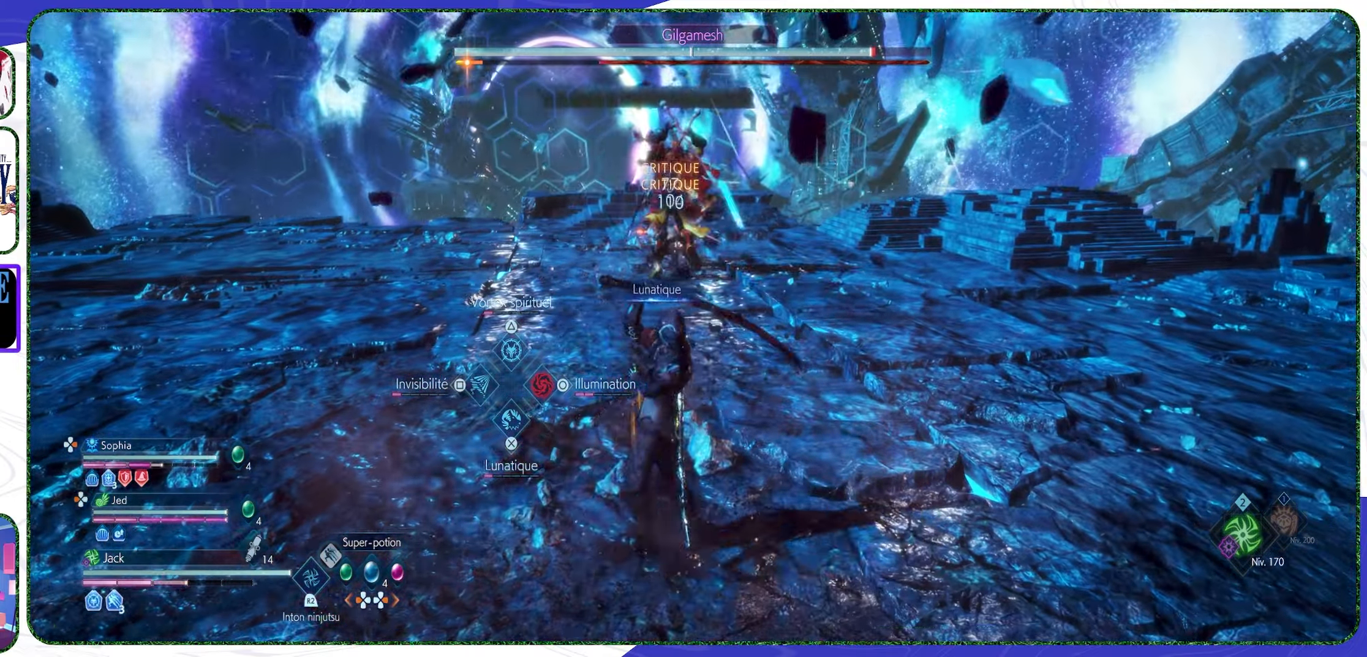
{"buttons": ["CIRCLE", "L2"], "left_stick": "up-right", "right_stick": "center", "events": [[500, "CIRCLE", "down"]]}
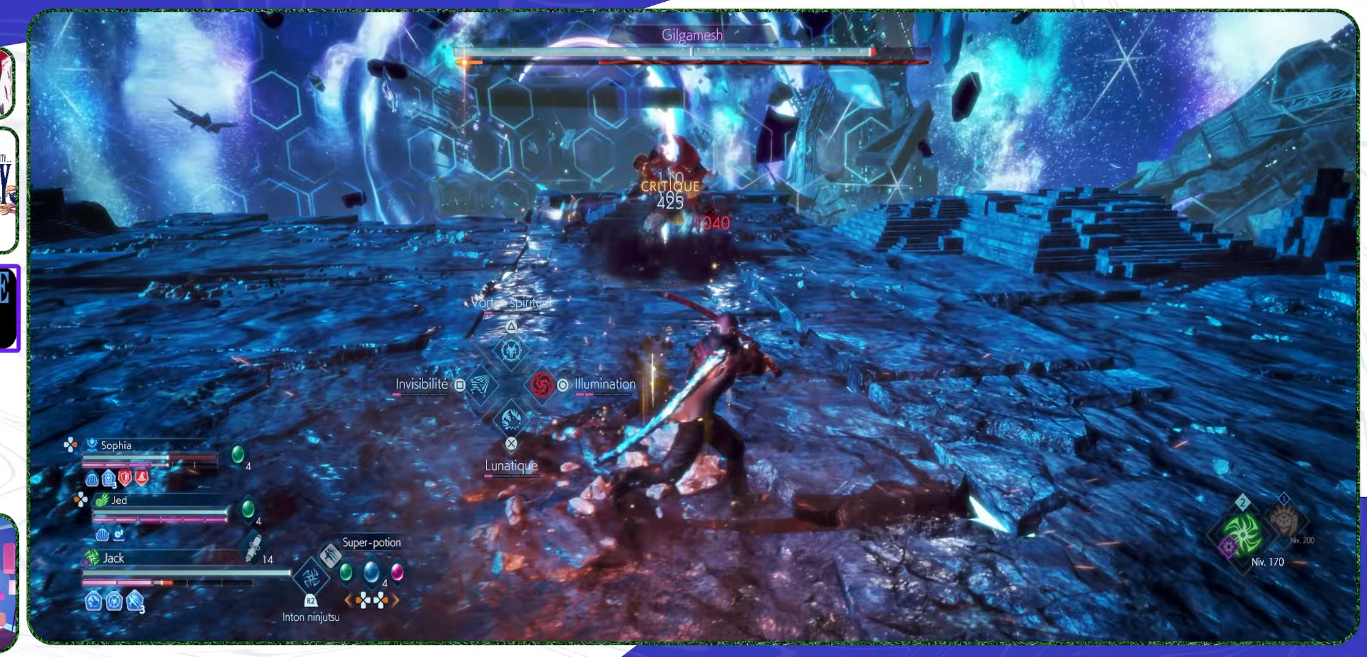
{"buttons": ["L2"], "left_stick": "up-right", "right_stick": "center", "events": [[166, "CIRCLE", "up"]]}
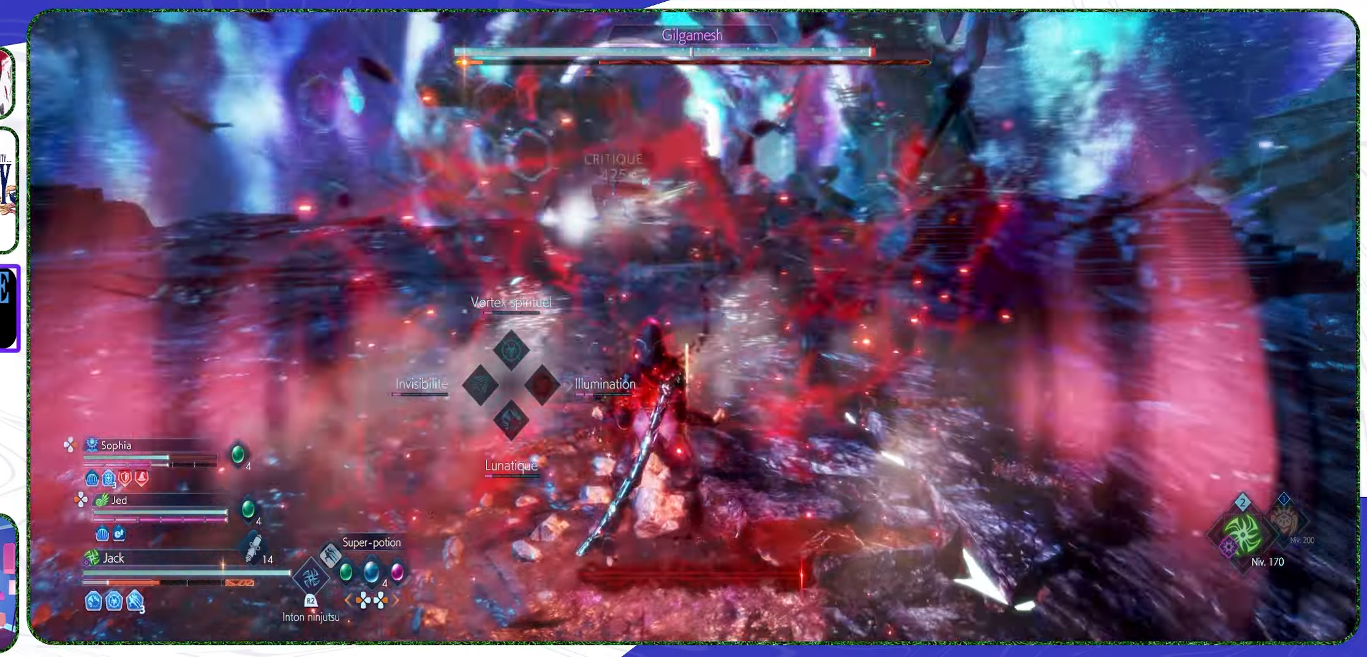
{"buttons": ["TRIANGLE"], "left_stick": "up-right", "right_stick": "center", "events": [[166, "L2", "up"], [500, "TRIANGLE", "down"]]}
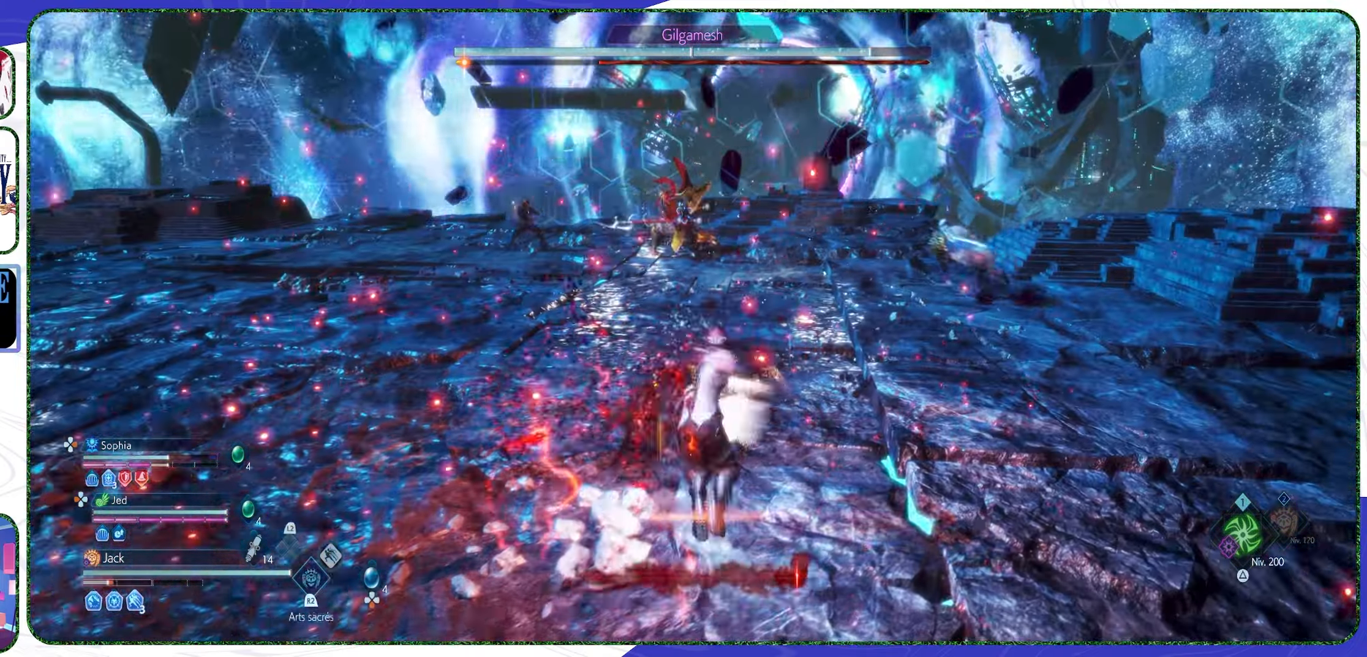
{"buttons": [], "left_stick": "up", "right_stick": "center", "events": [[100, "TRIANGLE", "up"], [200, "left_stick", "up"], [233, "L3", "down"], [400, "L3", "up"]]}
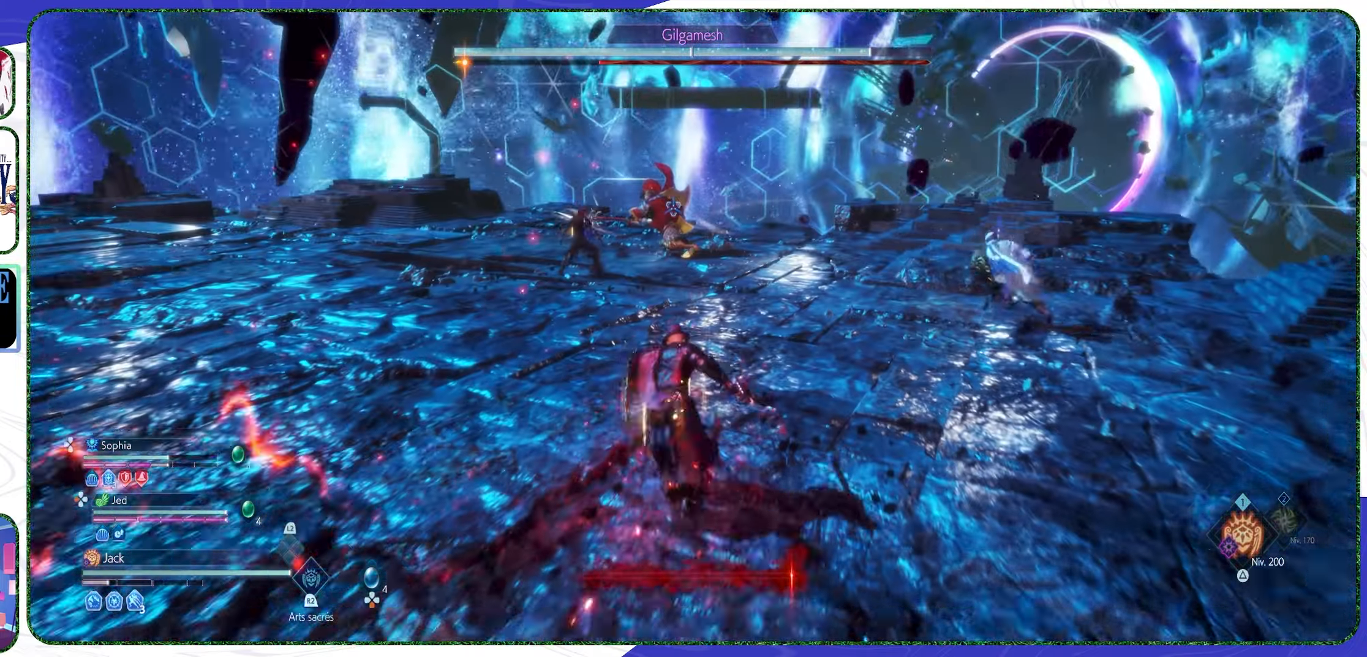
{"buttons": [], "left_stick": "up", "right_stick": "center", "events": []}
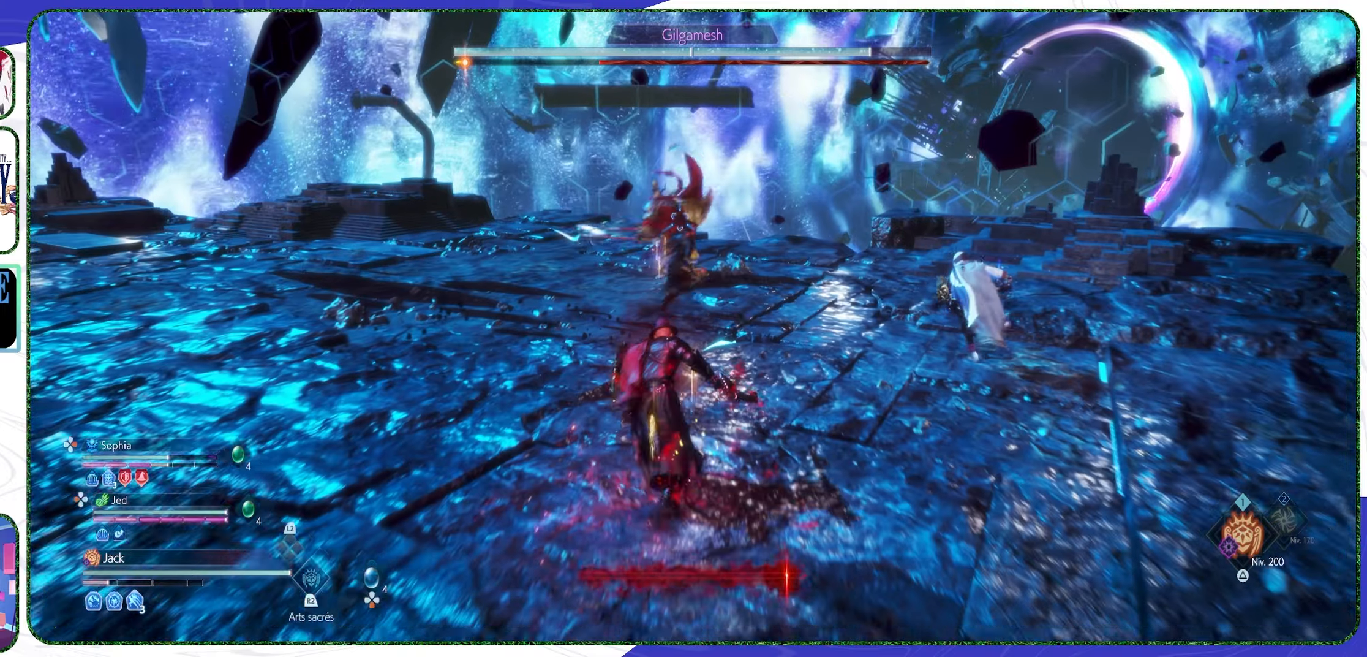
{"buttons": [], "left_stick": "up", "right_stick": "center", "events": []}
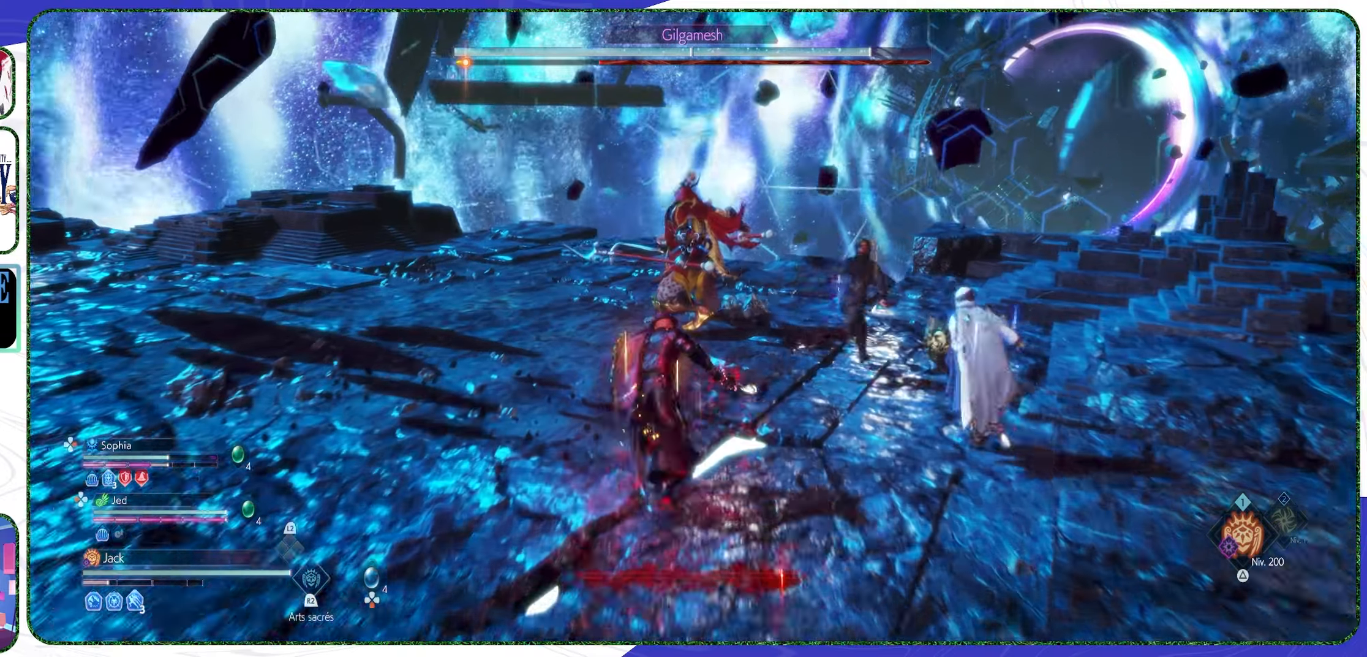
{"buttons": ["R1"], "left_stick": "up", "right_stick": "center", "events": [[400, "R1", "down"]]}
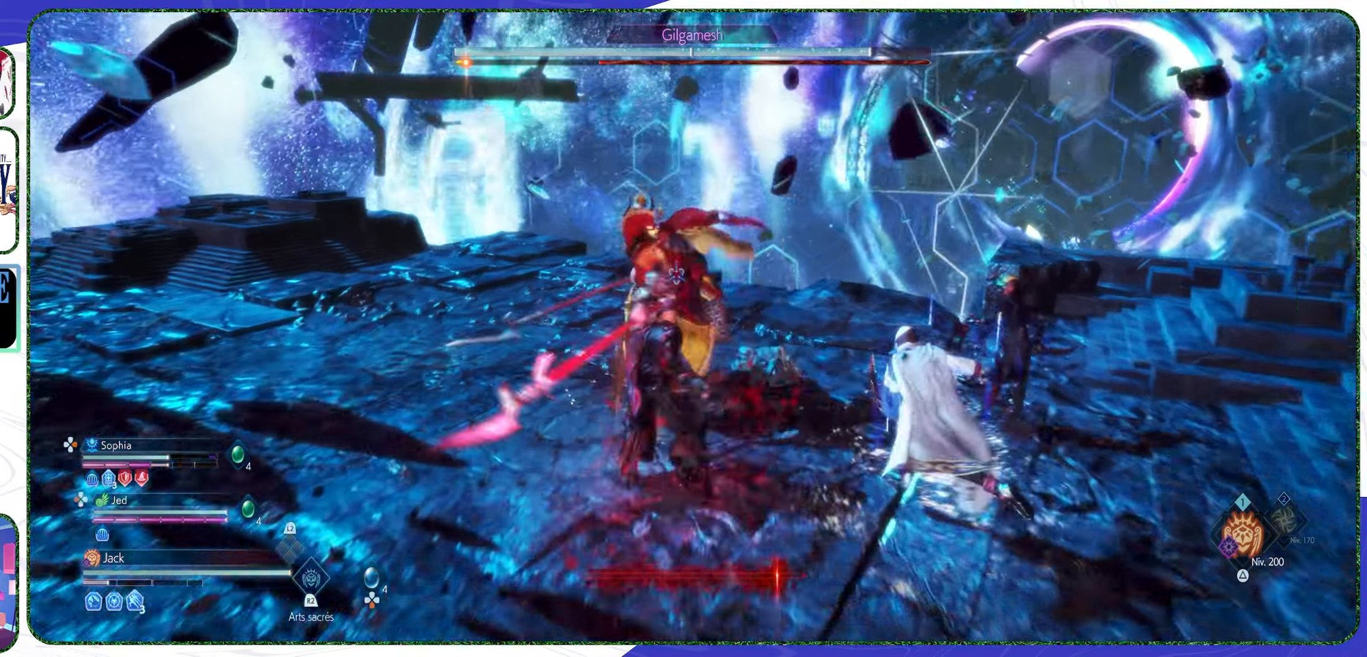
{"buttons": ["R1"], "left_stick": "center", "right_stick": "center", "events": [[34, "R1", "up"], [34, "left_stick", "center"], [67, "R1", "down"], [100, "R1", "up"], [200, "R1", "down"], [267, "R1", "up"], [334, "R1", "down"], [400, "R1", "up"], [467, "R1", "down"]]}
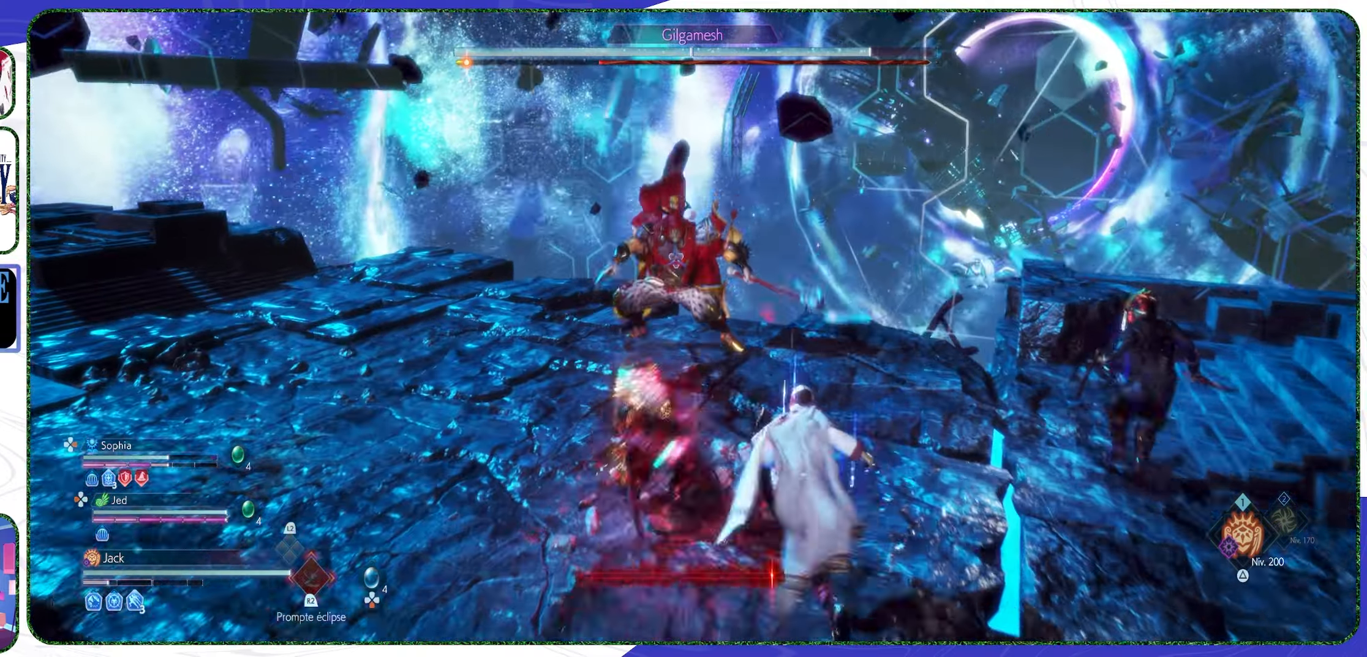
{"buttons": [], "left_stick": "center", "right_stick": "center", "events": [[34, "R1", "up"], [100, "R1", "down"], [167, "R1", "up"], [234, "R1", "down"], [300, "R1", "up"]]}
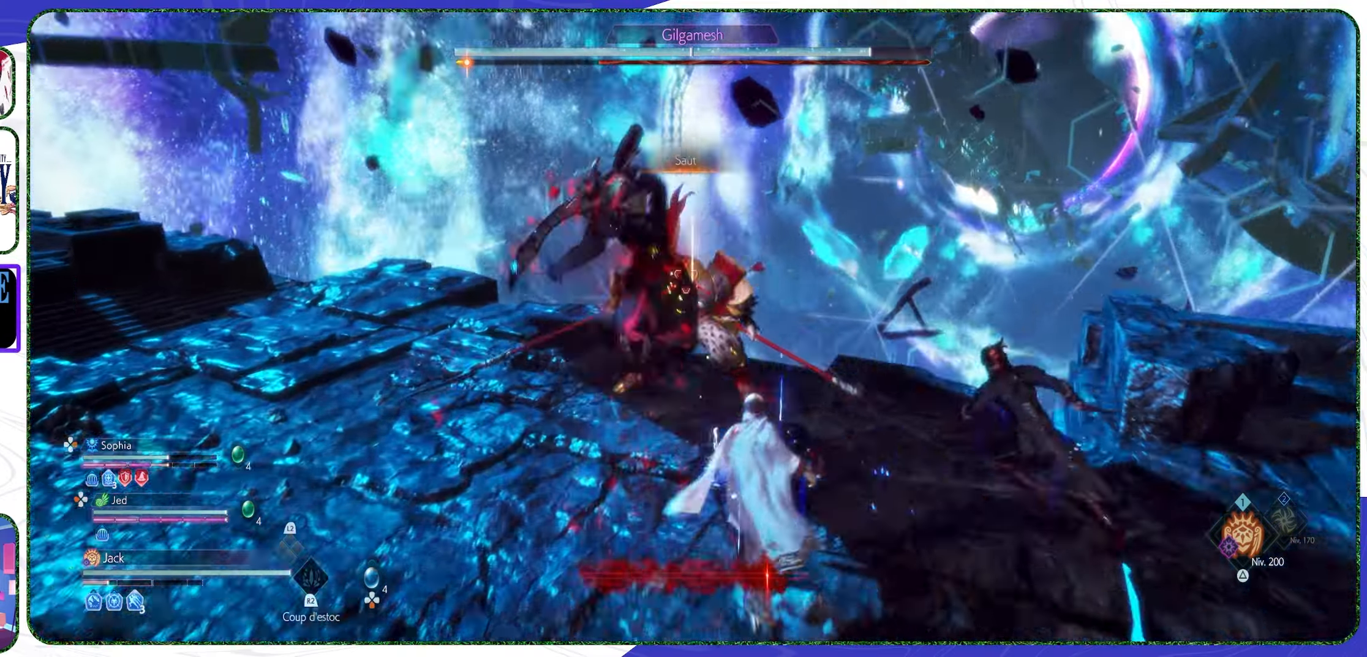
{"buttons": [], "left_stick": "center", "right_stick": "center", "events": [[34, "R2", "down"], [167, "R2", "up"], [234, "R2", "down"], [300, "R2", "up"], [367, "R2", "down"], [467, "R2", "up"]]}
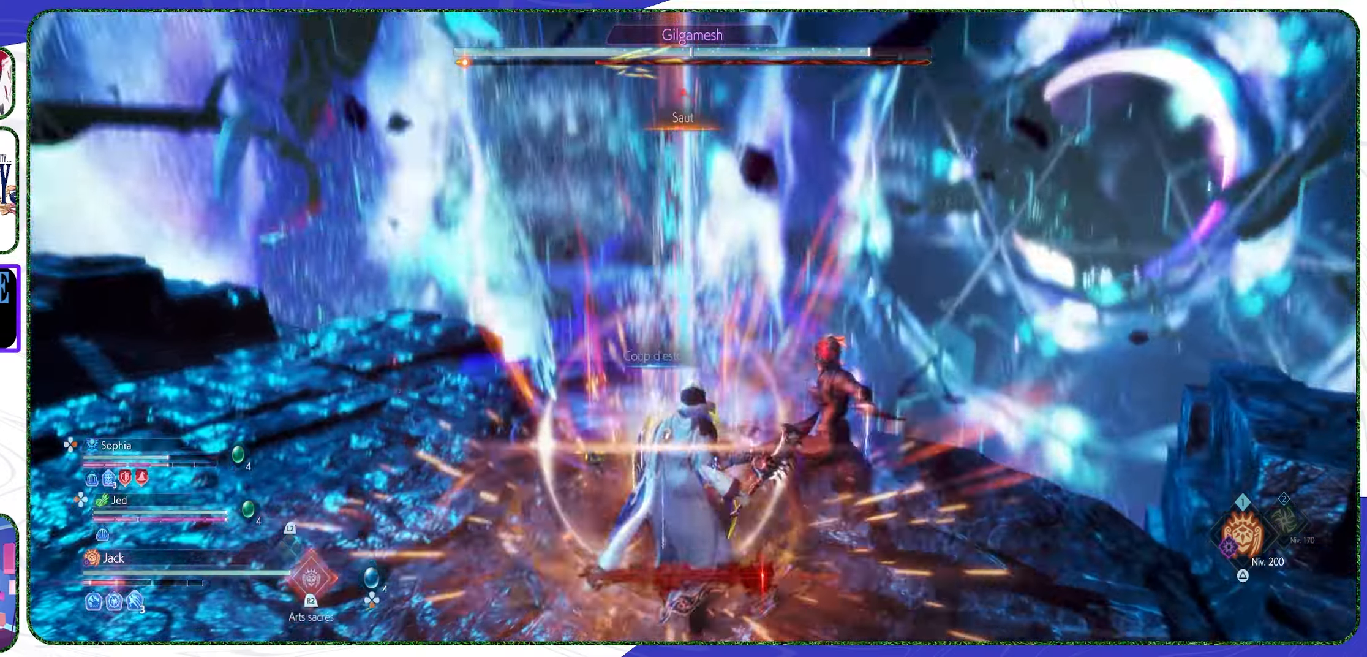
{"buttons": [], "left_stick": "center", "right_stick": "center", "events": [[34, "R2", "down"], [134, "R2", "up"]]}
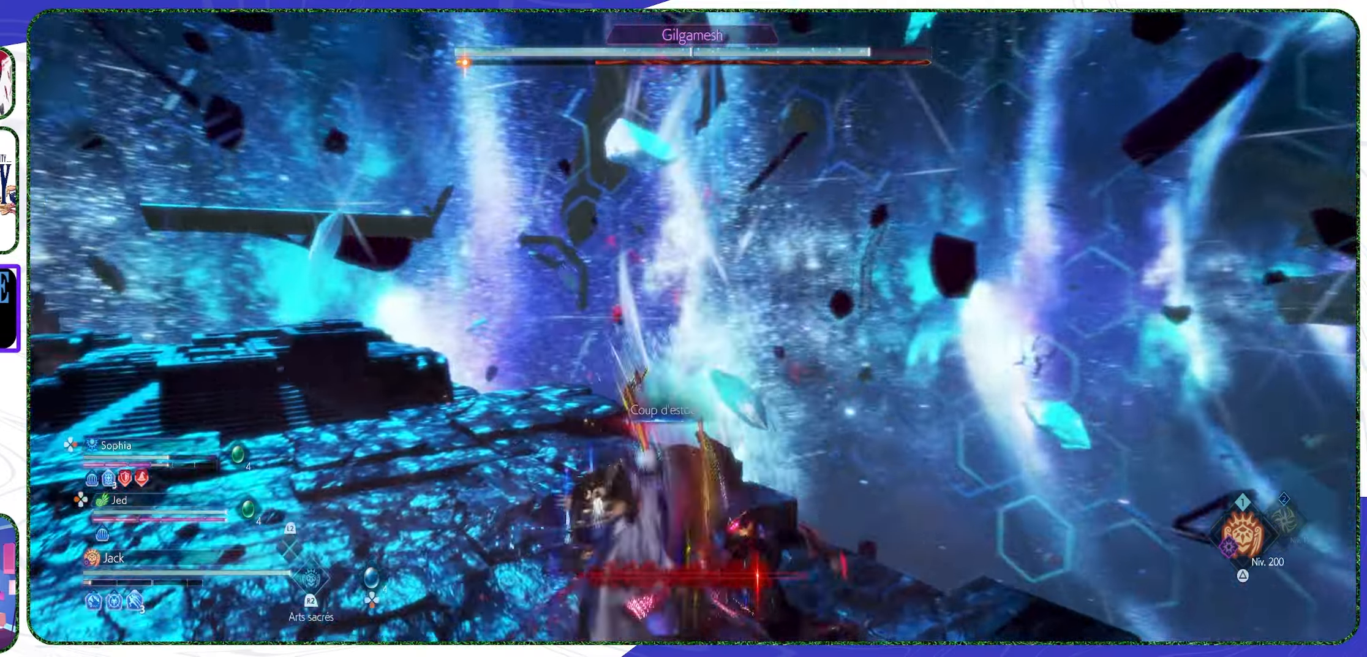
{"buttons": ["CROSS"], "left_stick": "up", "right_stick": "center", "events": [[367, "left_stick", "up"], [400, "CROSS", "down"]]}
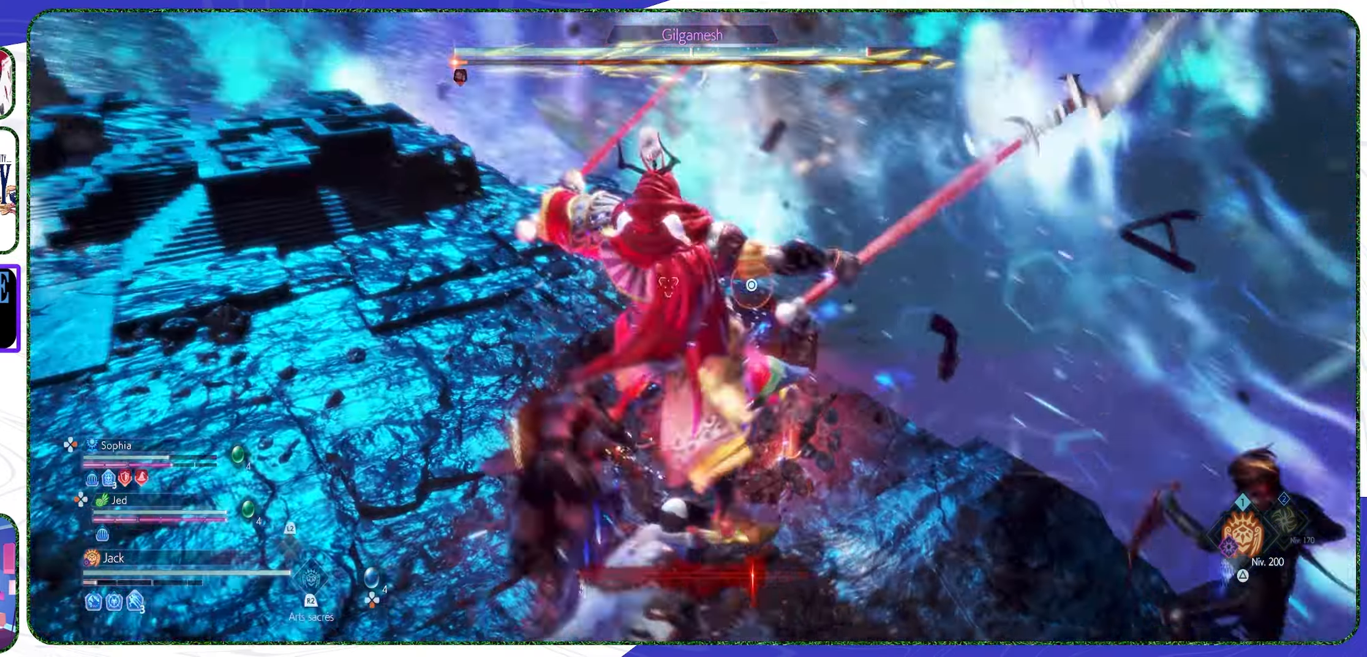
{"buttons": [], "left_stick": "center", "right_stick": "center", "events": [[34, "CROSS", "up"], [200, "CIRCLE", "down"], [300, "left_stick", "center"], [334, "CIRCLE", "up"], [367, "CIRCLE", "down"], [467, "CIRCLE", "up"]]}